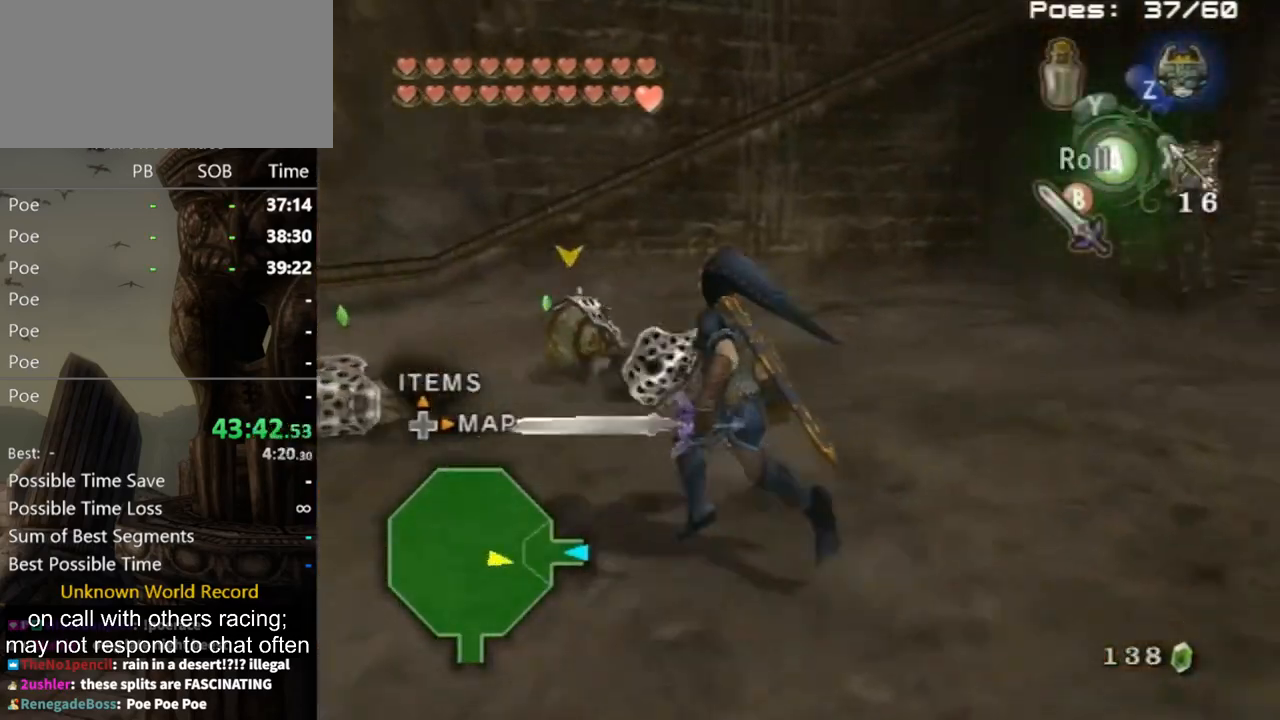
Gameplay with a controller (Nintendo layout); each line is a JSON object with the inputs held at the frame after it. "events" lists button and stick changes between this image and that frame as [ms after this image, input, new state], when the widget could be followed in between. Not read: L3 R3.
{"buttons": [], "left_stick": "up-right", "right_stick": "center", "events": [[33, "left_stick", "up-left"], [67, "right_stick", "center"], [200, "A", "down"], [267, "A", "up"], [267, "left_stick", "up"], [500, "left_stick", "up-right"]]}
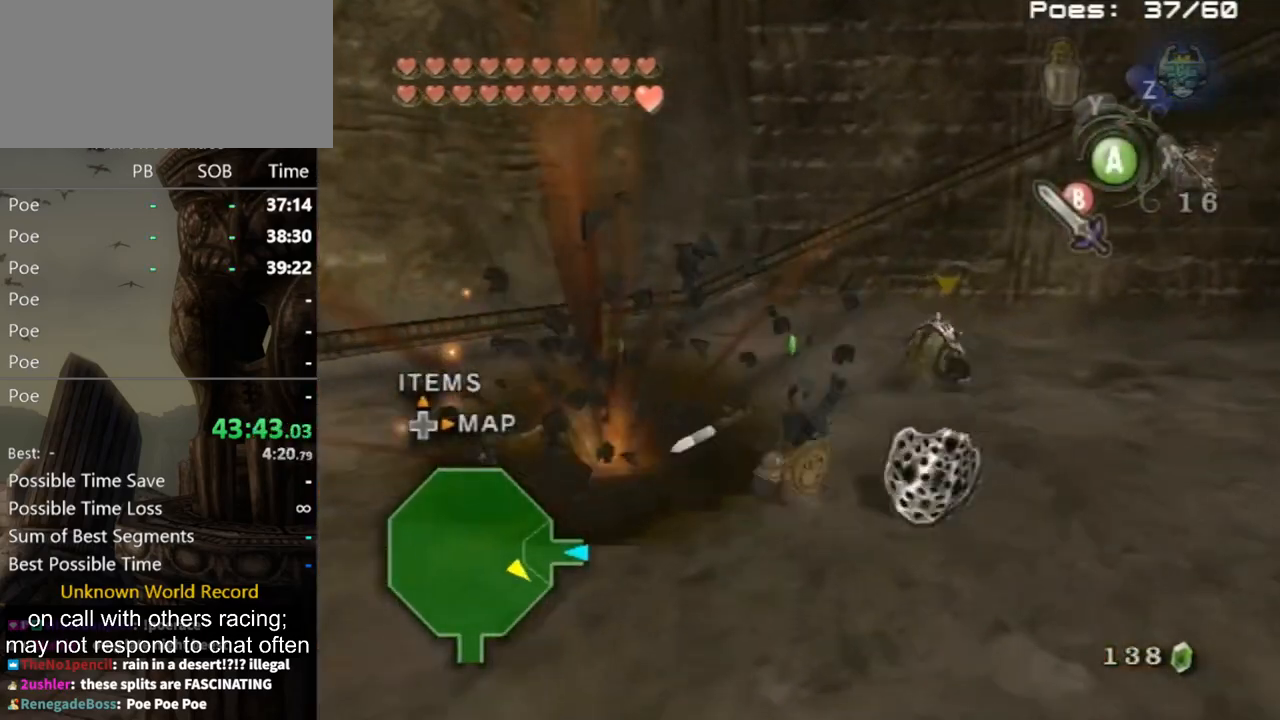
{"buttons": ["L1"], "left_stick": "up-right", "right_stick": "center", "events": [[67, "L1", "down"], [167, "B", "down"], [267, "B", "up"]]}
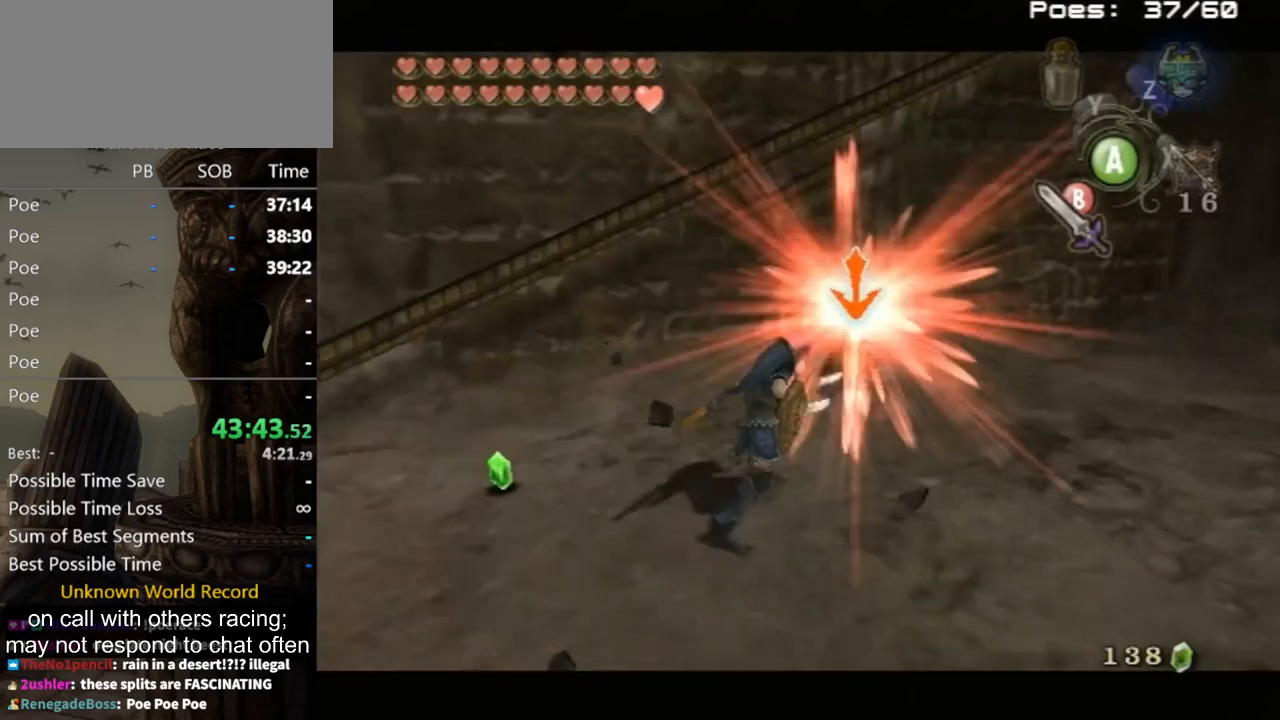
{"buttons": [], "left_stick": "down-left", "right_stick": "right", "events": [[167, "left_stick", "center"], [267, "left_stick", "down-left"], [267, "right_stick", "right"], [367, "L1", "up"]]}
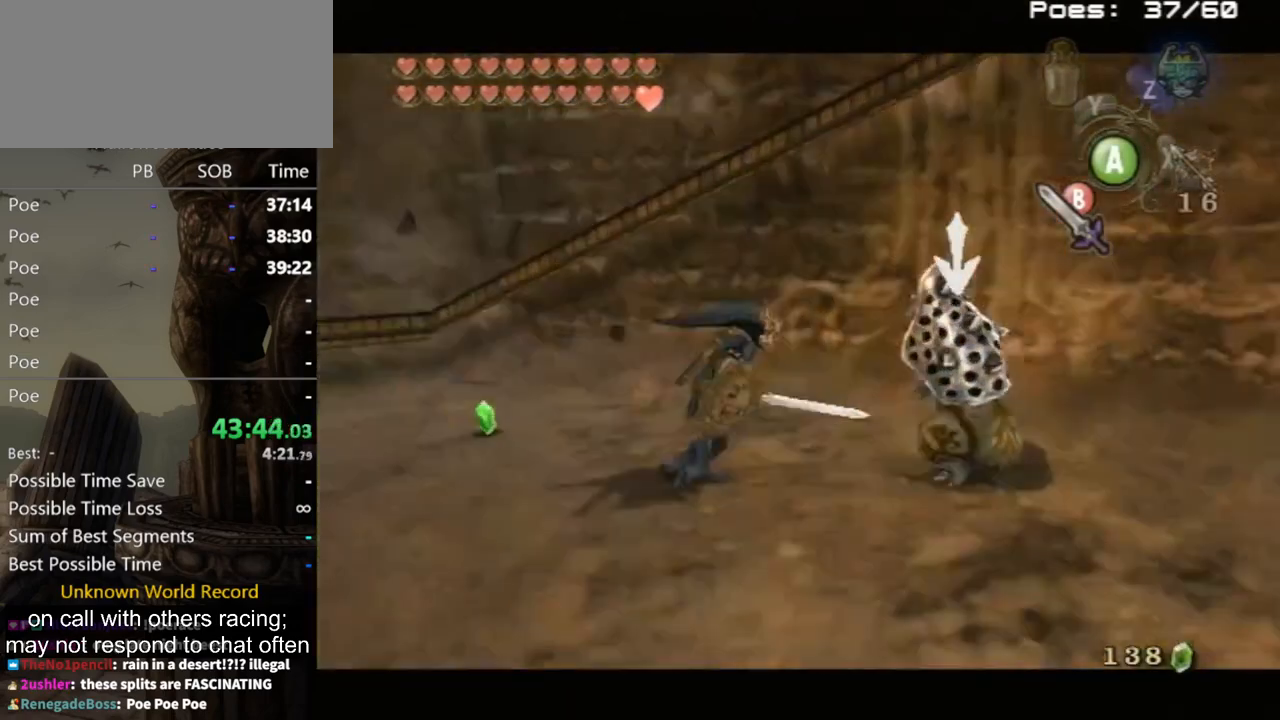
{"buttons": [], "left_stick": "up-left", "right_stick": "center", "events": [[100, "left_stick", "left"], [233, "left_stick", "up-left"], [367, "right_stick", "center"]]}
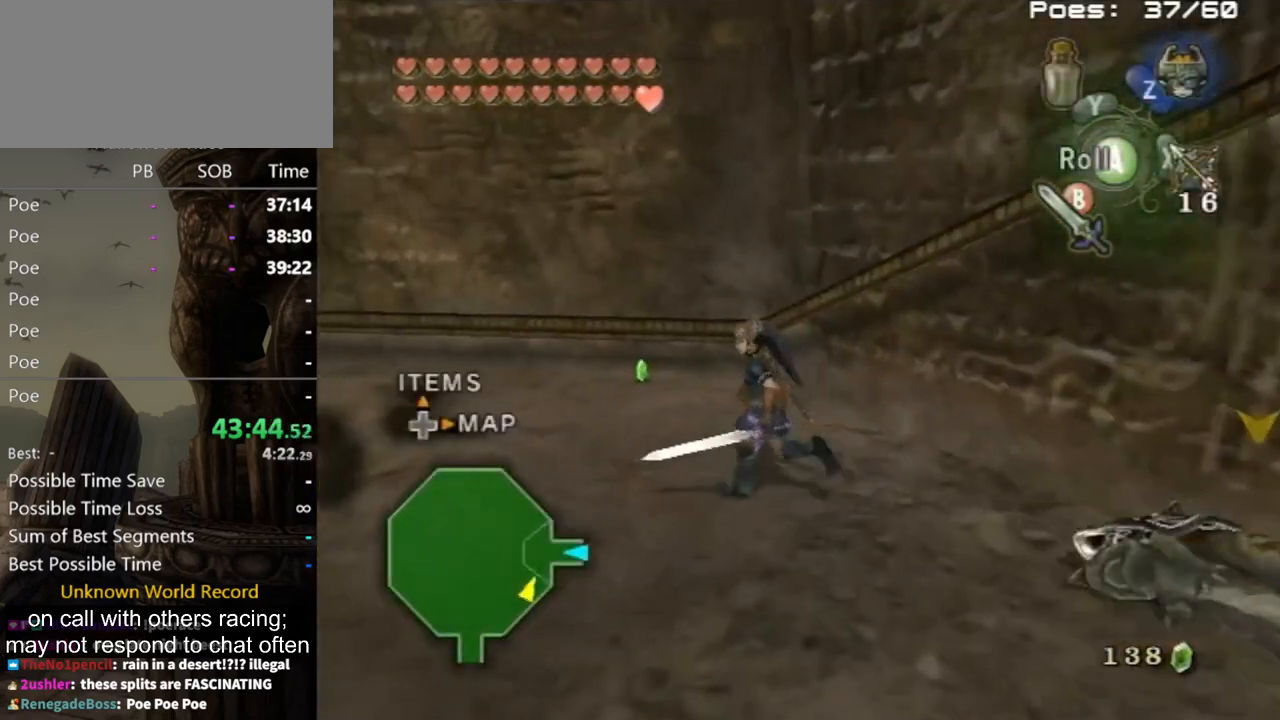
{"buttons": [], "left_stick": "down-left", "right_stick": "center", "events": [[133, "left_stick", "left"], [233, "left_stick", "up-left"], [467, "left_stick", "down-left"]]}
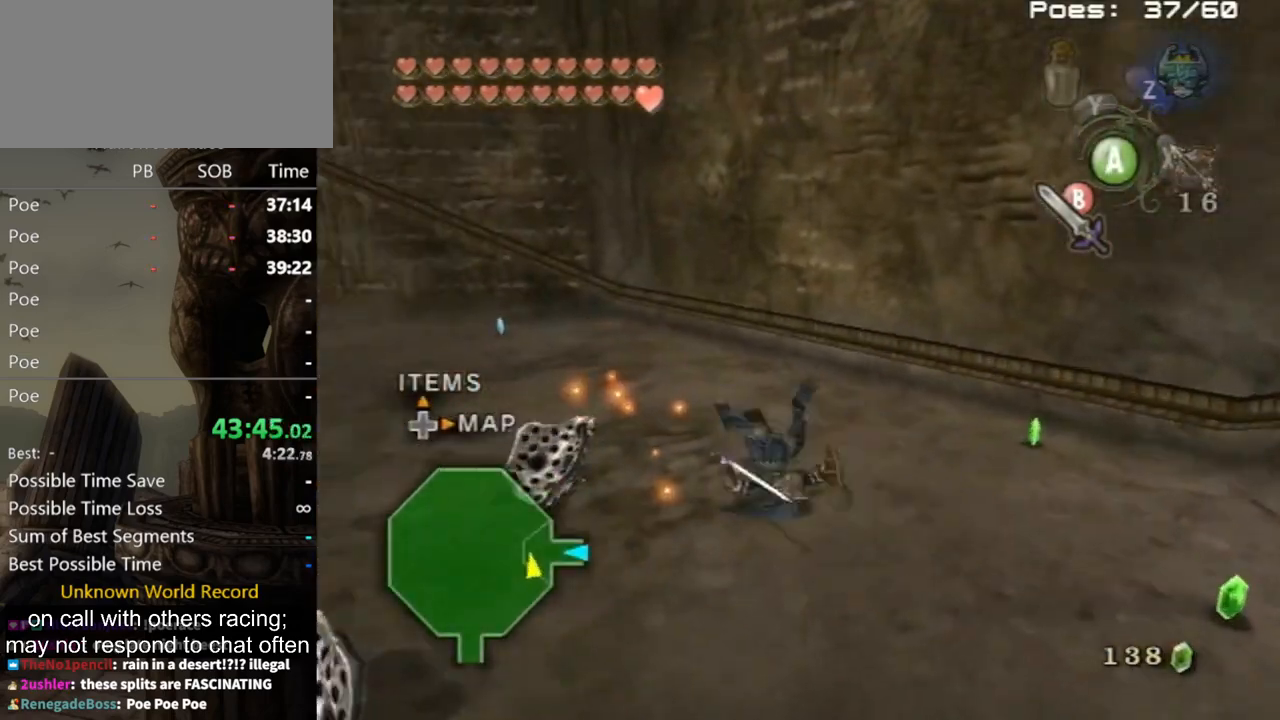
{"buttons": [], "left_stick": "up-right", "right_stick": "center", "events": [[67, "left_stick", "down-right"], [133, "left_stick", "up-right"], [300, "left_stick", "down-left"], [400, "B", "down"], [433, "B", "up"], [433, "left_stick", "up-right"]]}
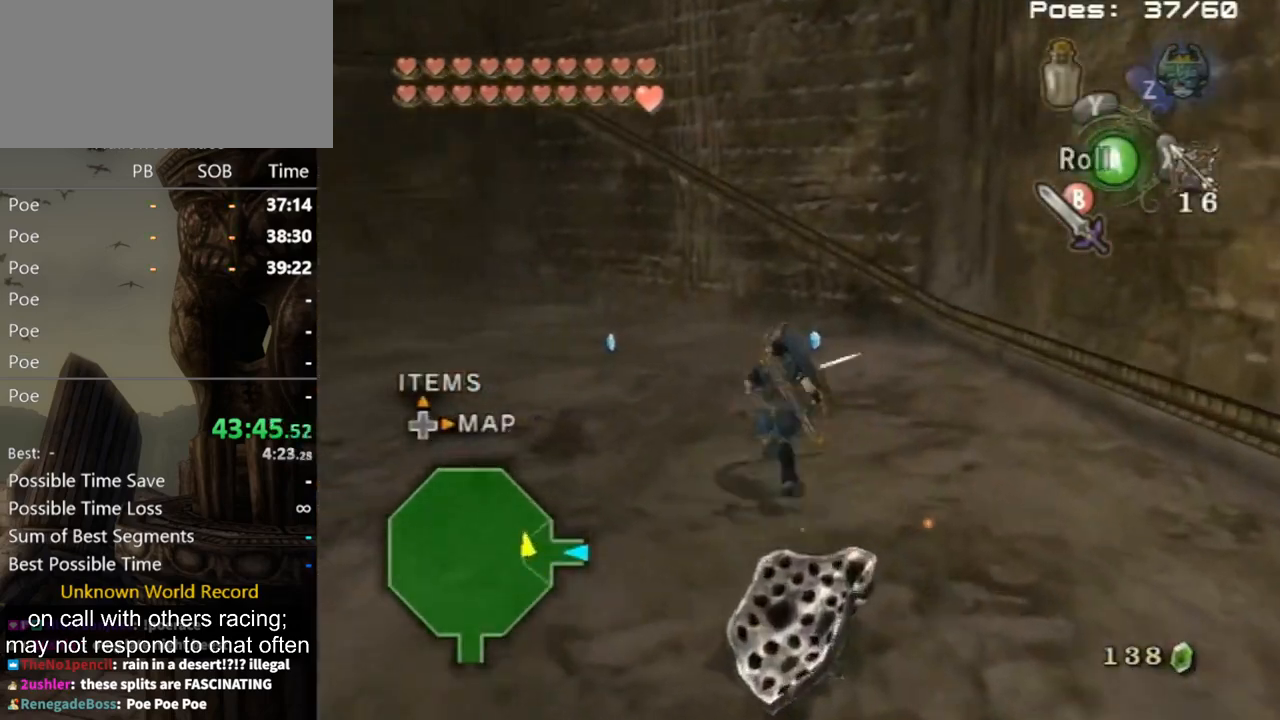
{"buttons": [], "left_stick": "up-right", "right_stick": "left", "events": [[100, "right_stick", "left"], [167, "left_stick", "center"], [433, "left_stick", "up-right"]]}
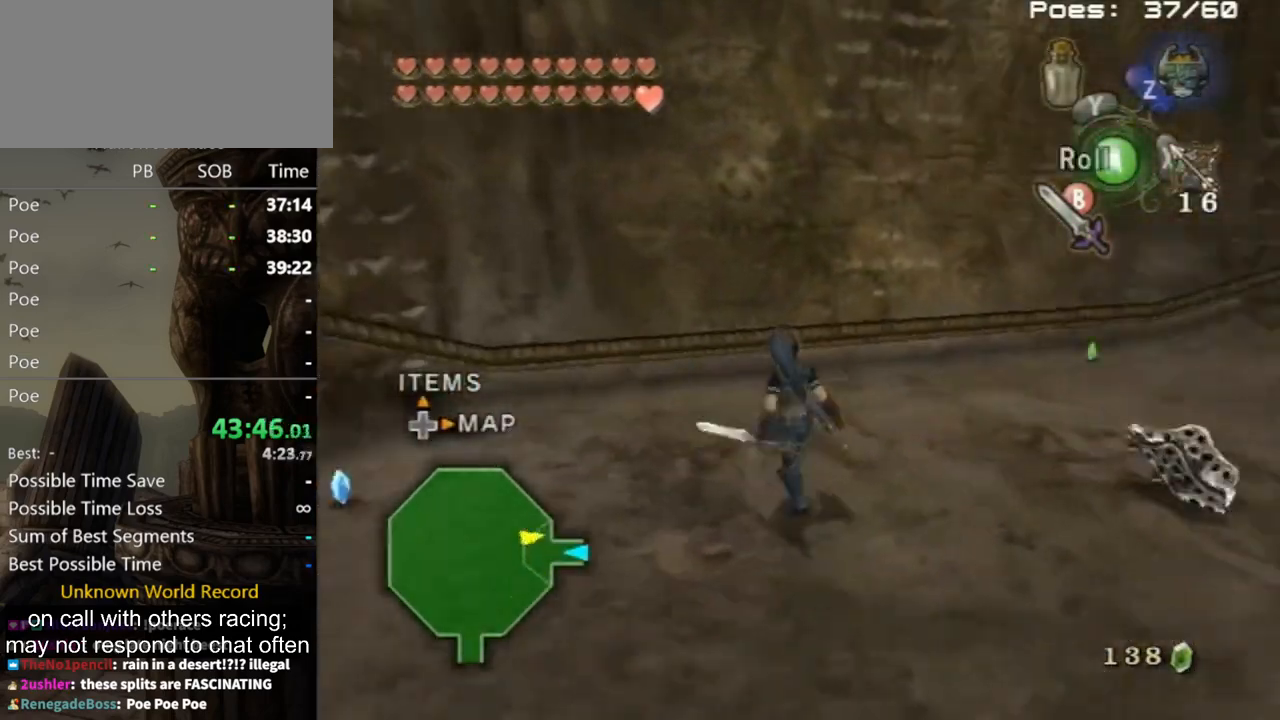
{"buttons": [], "left_stick": "up", "right_stick": "left", "events": [[167, "left_stick", "up"], [267, "left_stick", "up-left"], [267, "right_stick", "center"], [433, "left_stick", "up"], [500, "right_stick", "left"]]}
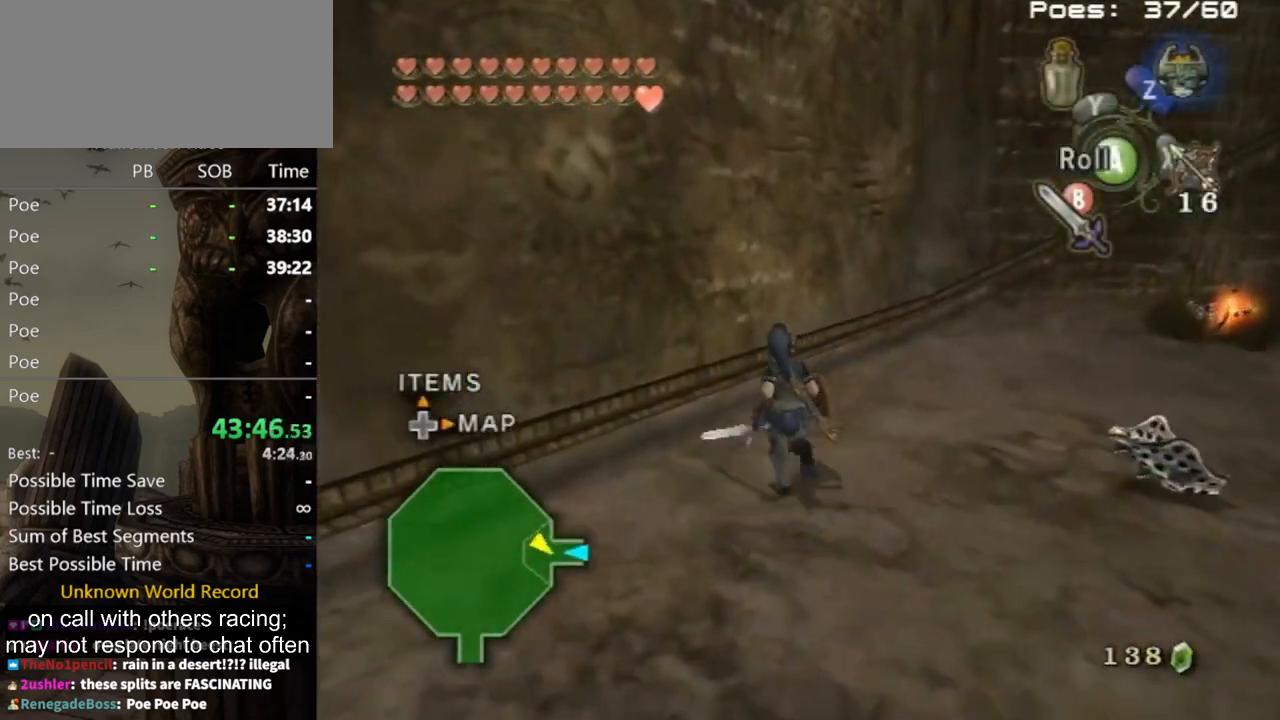
{"buttons": [], "left_stick": "center", "right_stick": "center", "events": [[133, "right_stick", "center"], [233, "left_stick", "center"], [333, "DPAD_UP", "down"], [433, "DPAD_UP", "up"]]}
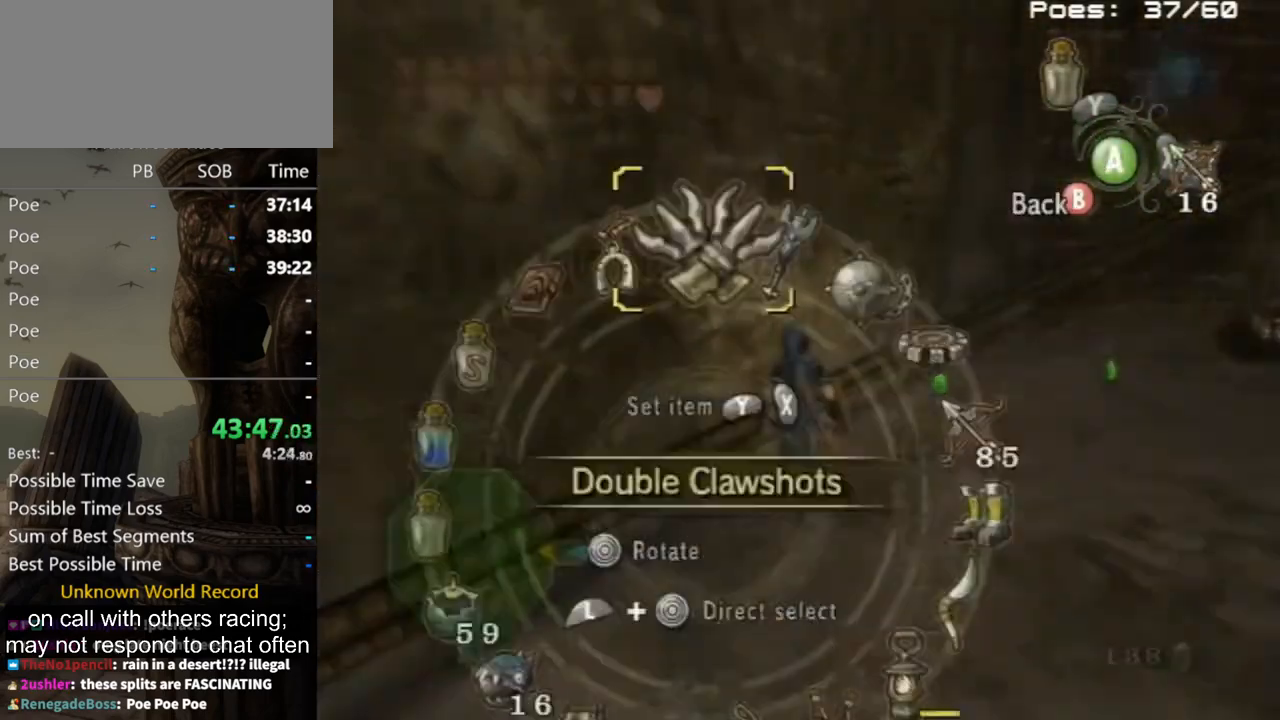
{"buttons": [], "left_stick": "right", "right_stick": "center", "events": [[100, "left_stick", "right"]]}
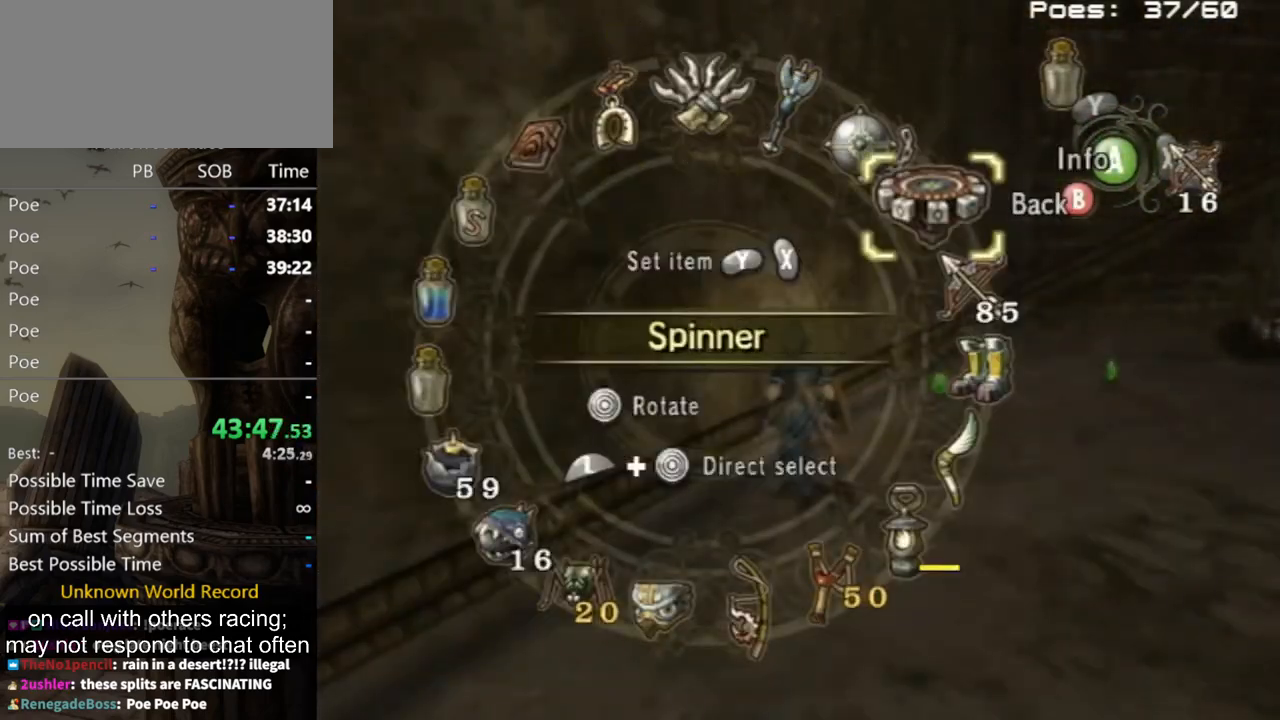
{"buttons": [], "left_stick": "up-right", "right_stick": "center", "events": [[33, "left_stick", "center"], [167, "Y", "down"], [233, "Y", "up"], [267, "Y", "down"], [333, "Y", "up"], [367, "B", "down"], [433, "left_stick", "up"], [500, "B", "up"], [500, "left_stick", "up-right"]]}
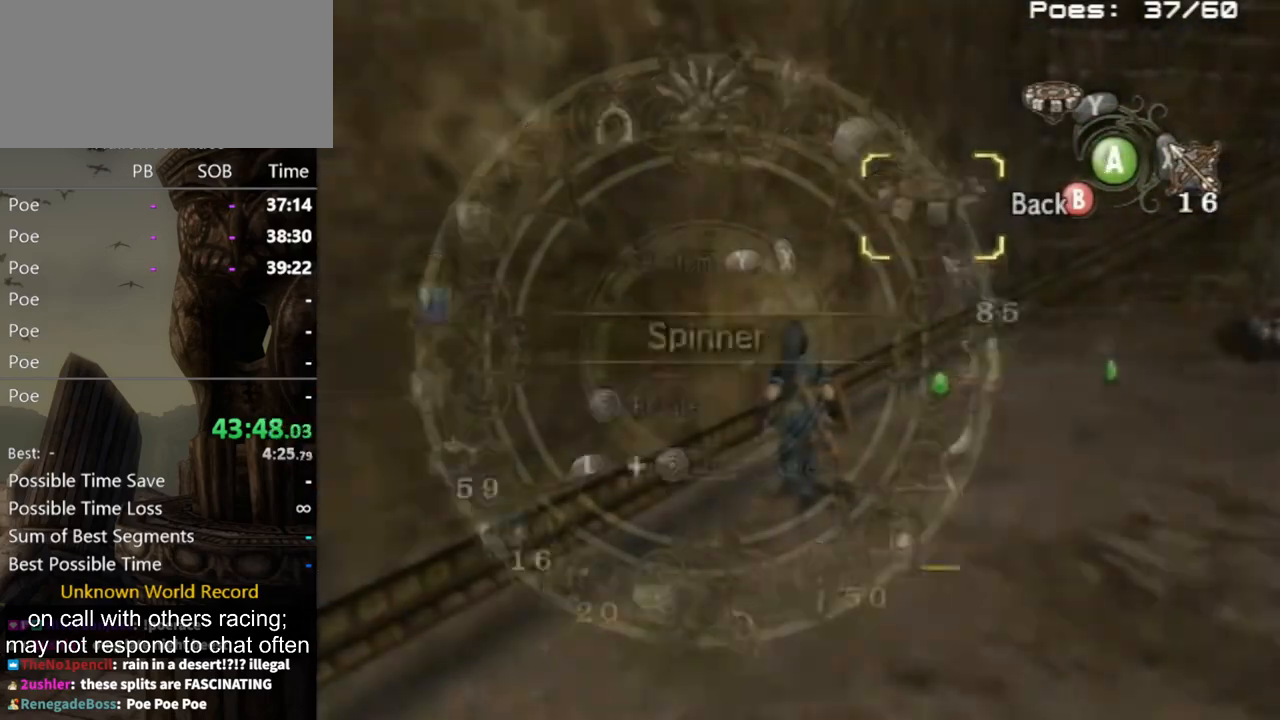
{"buttons": ["L1"], "left_stick": "center", "right_stick": "center", "events": [[200, "Y", "down"], [233, "Y", "up"], [267, "Y", "down"], [333, "L1", "down"], [333, "Y", "up"], [367, "left_stick", "center"]]}
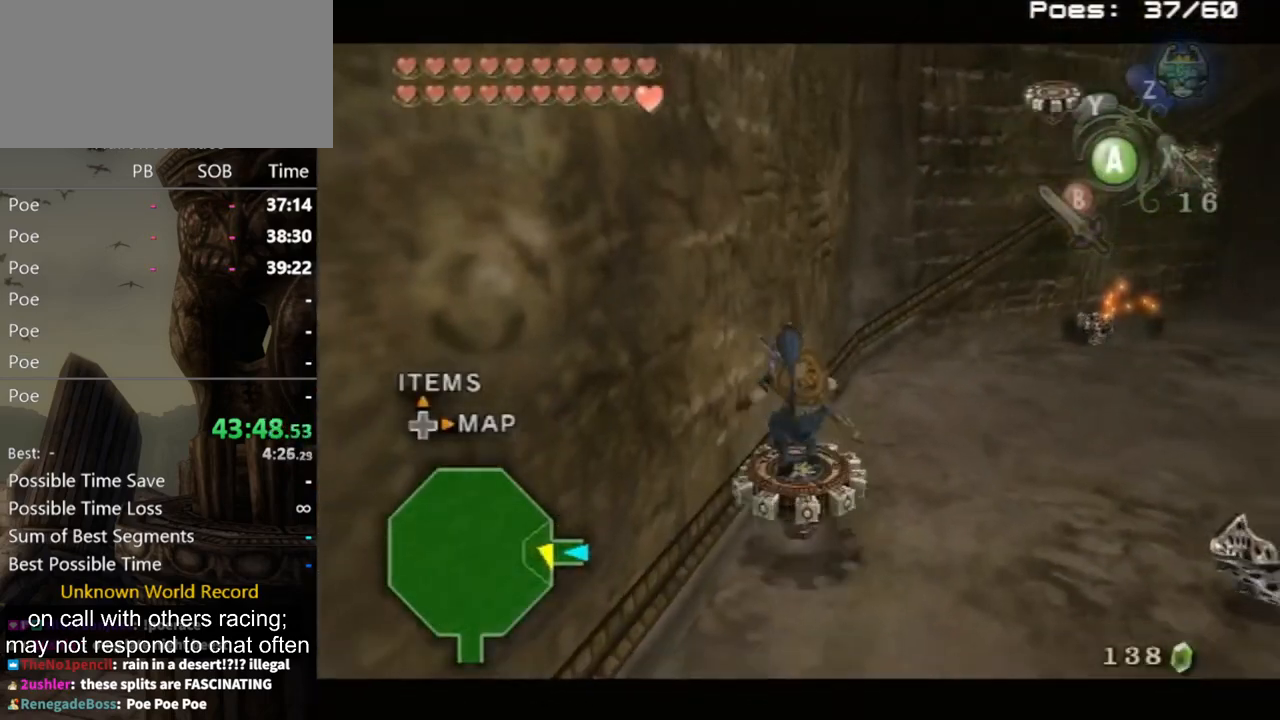
{"buttons": ["L1"], "left_stick": "center", "right_stick": "center", "events": []}
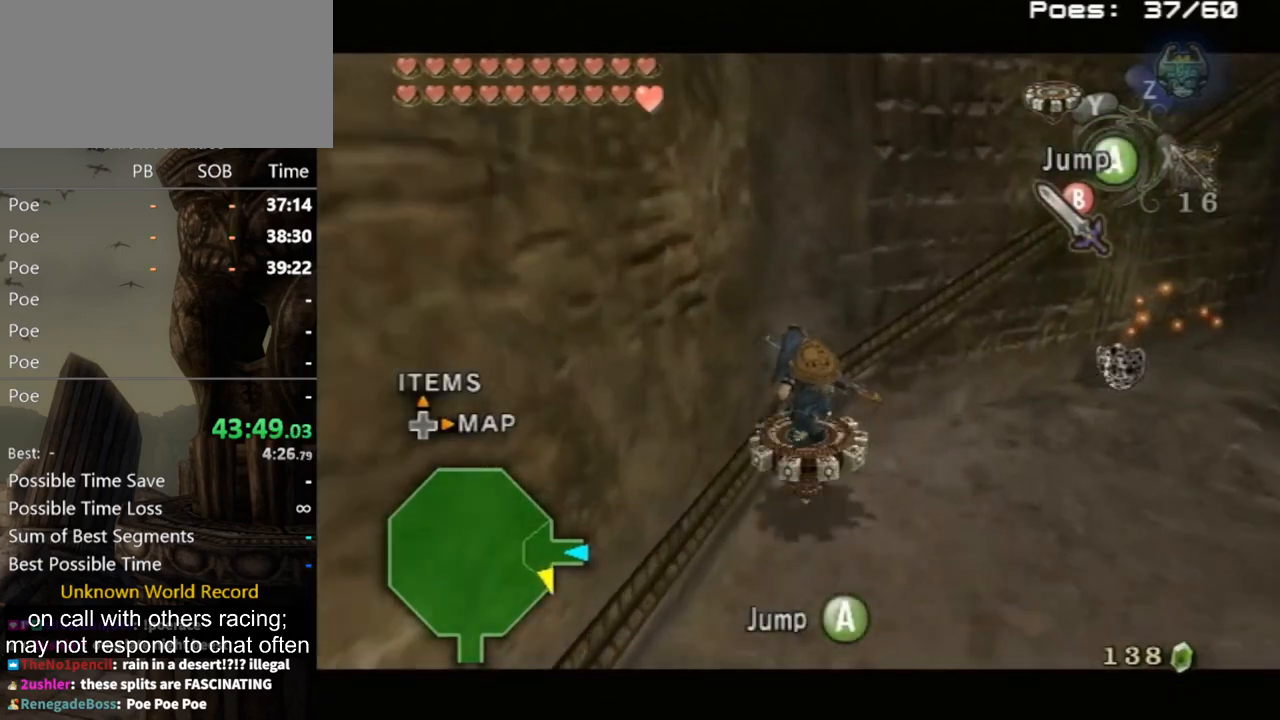
{"buttons": ["L1"], "left_stick": "center", "right_stick": "center", "events": [[167, "L1", "up"], [233, "L1", "down"], [333, "L1", "up"], [400, "L1", "down"]]}
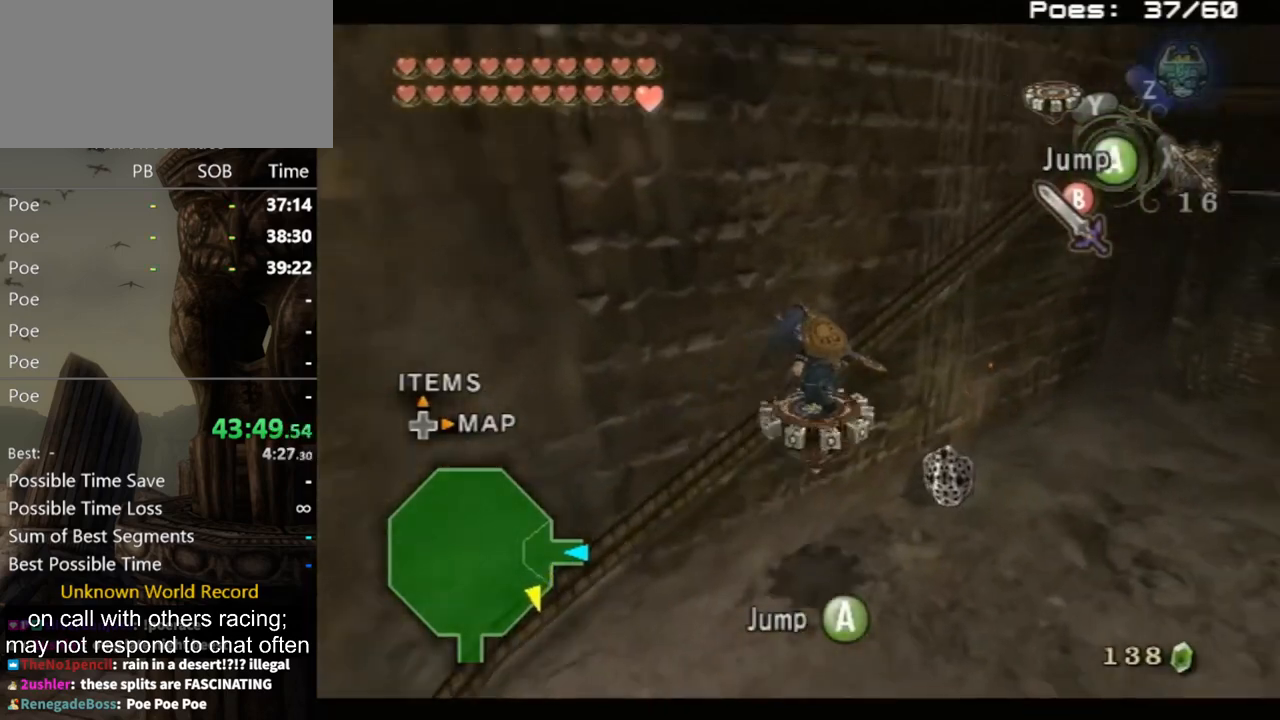
{"buttons": [], "left_stick": "center", "right_stick": "center", "events": [[33, "L1", "up"], [67, "L1", "down"], [167, "L1", "up"], [267, "L1", "down"], [367, "L1", "up"], [400, "L1", "down"], [500, "L1", "up"]]}
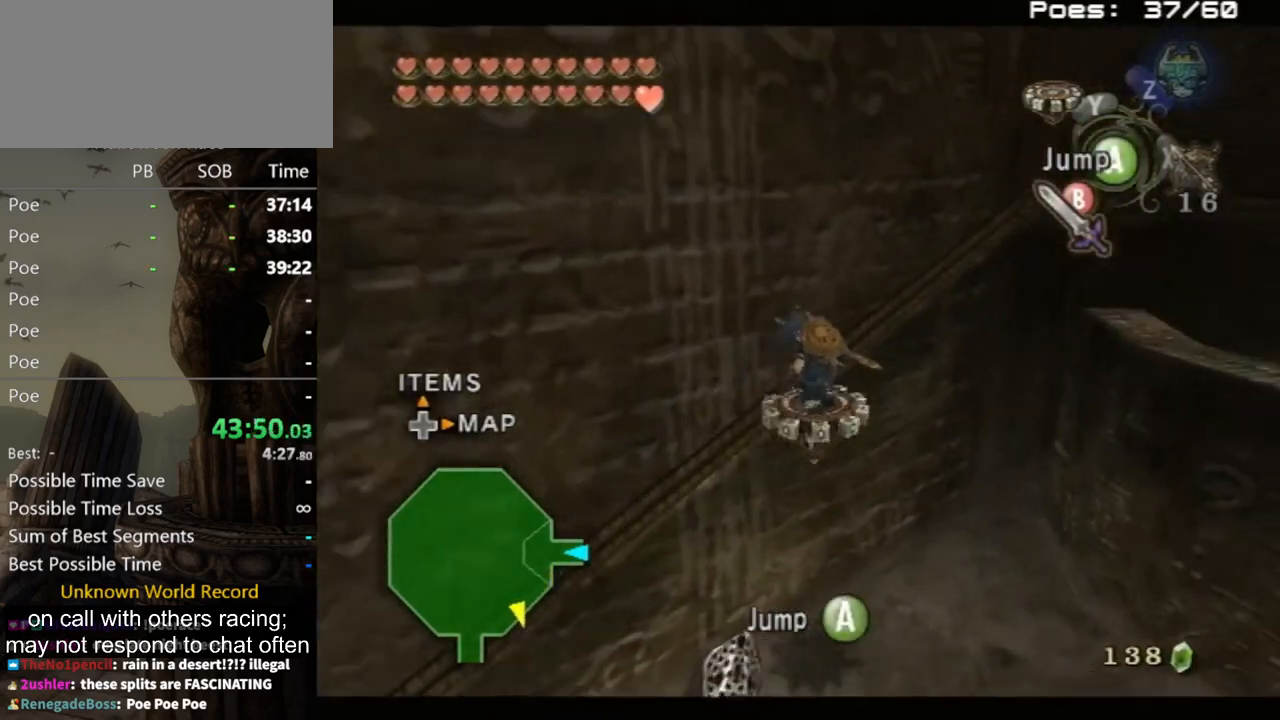
{"buttons": ["L1"], "left_stick": "center", "right_stick": "center", "events": [[67, "L1", "down"], [200, "L1", "up"], [233, "L1", "down"], [333, "L1", "up"], [367, "L1", "down"], [467, "L1", "up"], [500, "L1", "down"]]}
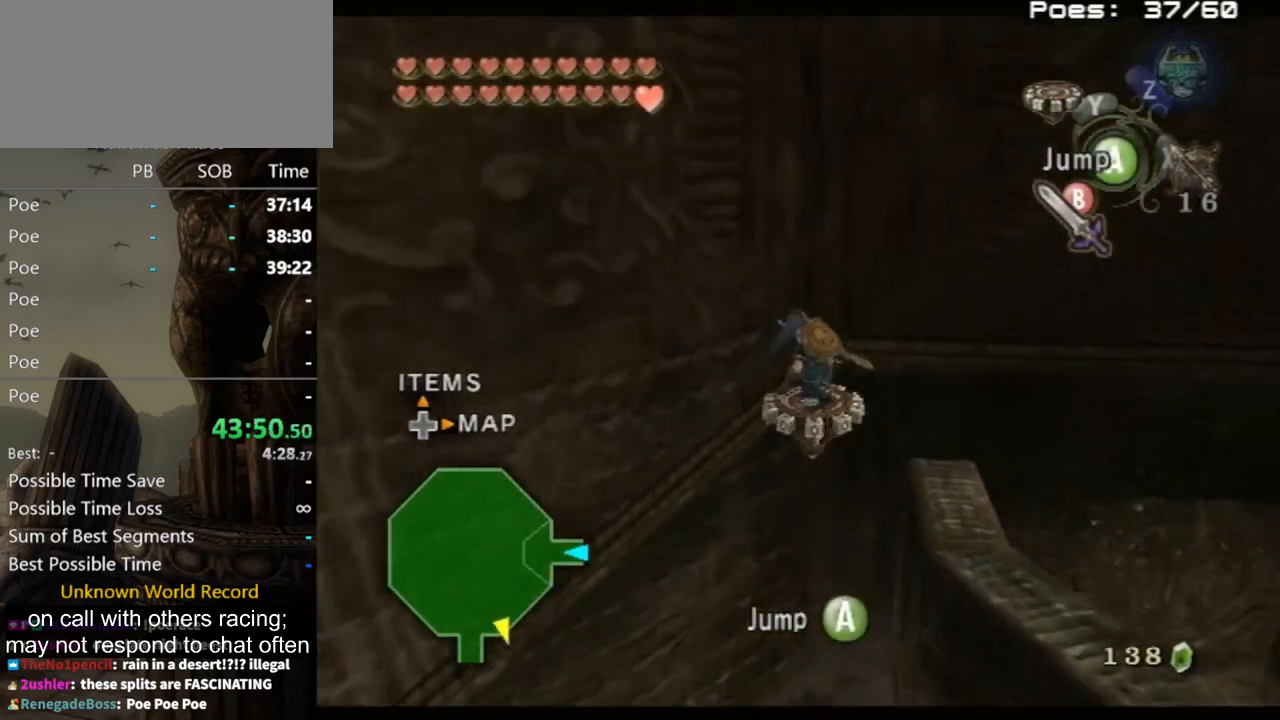
{"buttons": [], "left_stick": "center", "right_stick": "center", "events": [[100, "L1", "up"], [167, "L1", "down"], [333, "L1", "up"]]}
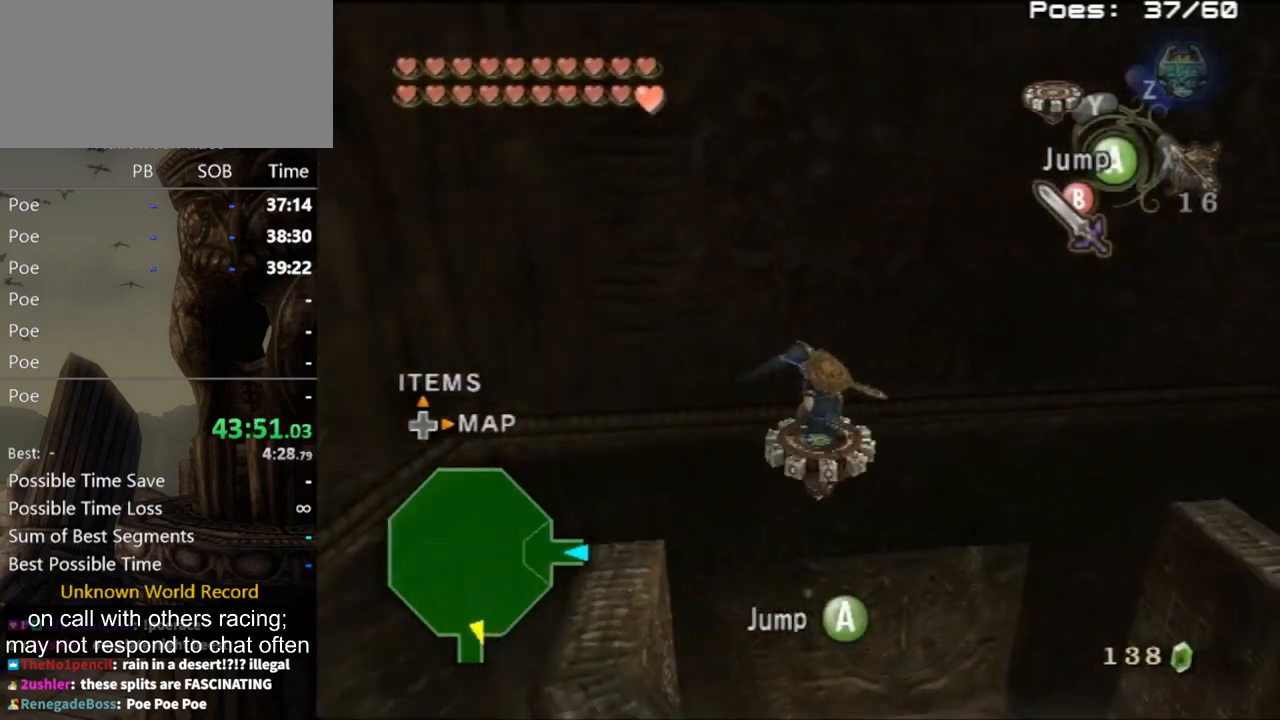
{"buttons": ["Y"], "left_stick": "center", "right_stick": "center", "events": [[233, "DPAD_UP", "down"], [300, "DPAD_UP", "up"], [467, "Y", "down"]]}
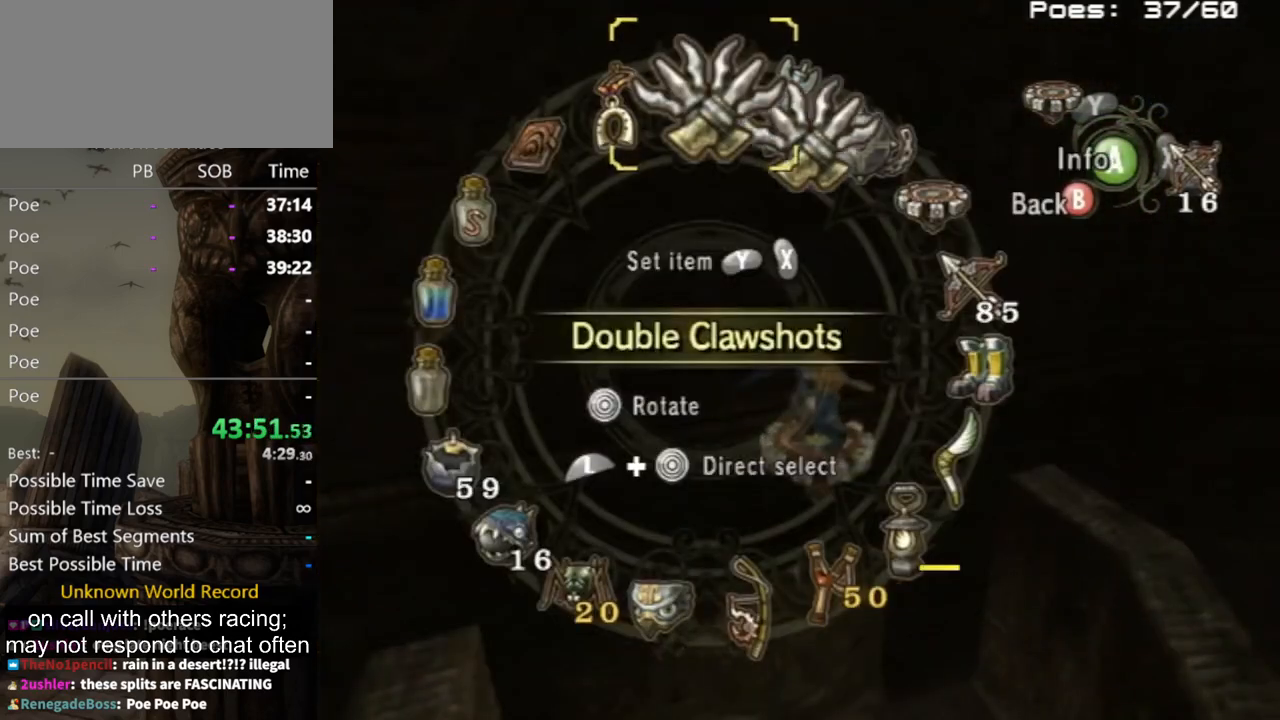
{"buttons": [], "left_stick": "center", "right_stick": "center", "events": [[33, "Y", "up"], [67, "Y", "down"], [133, "Y", "up"], [267, "B", "down"], [400, "B", "up"]]}
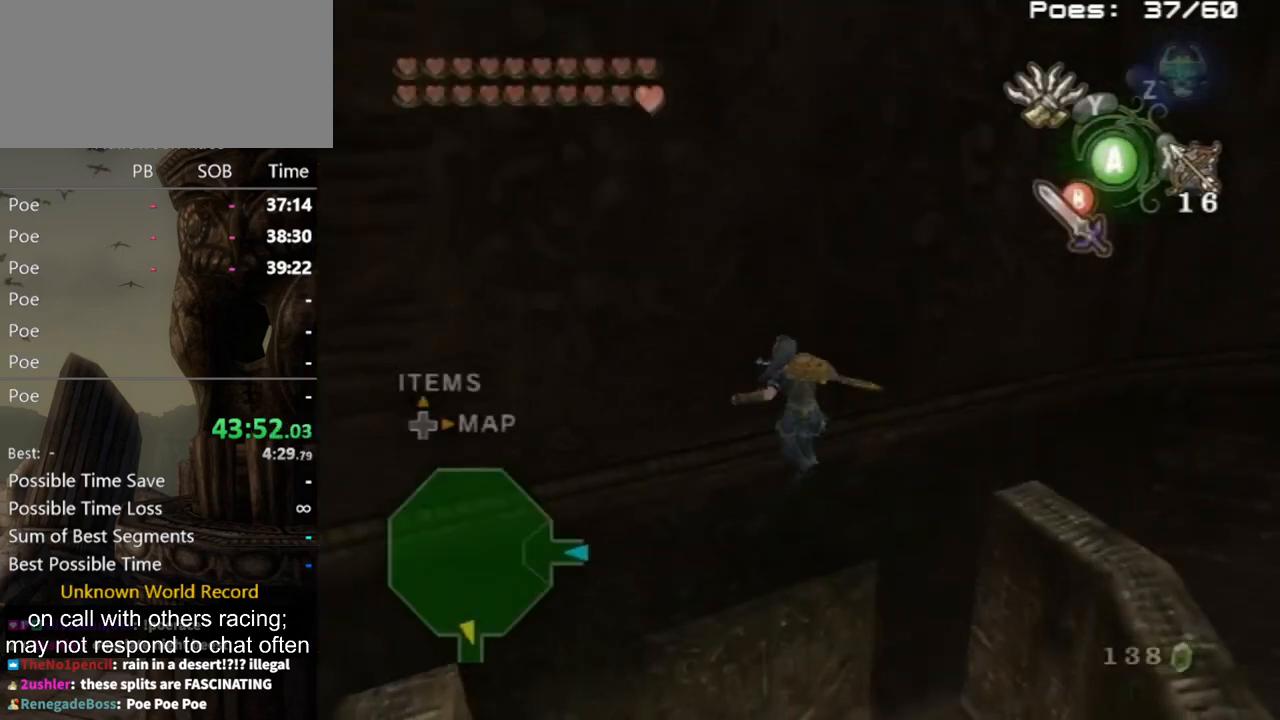
{"buttons": [], "left_stick": "center", "right_stick": "center", "events": []}
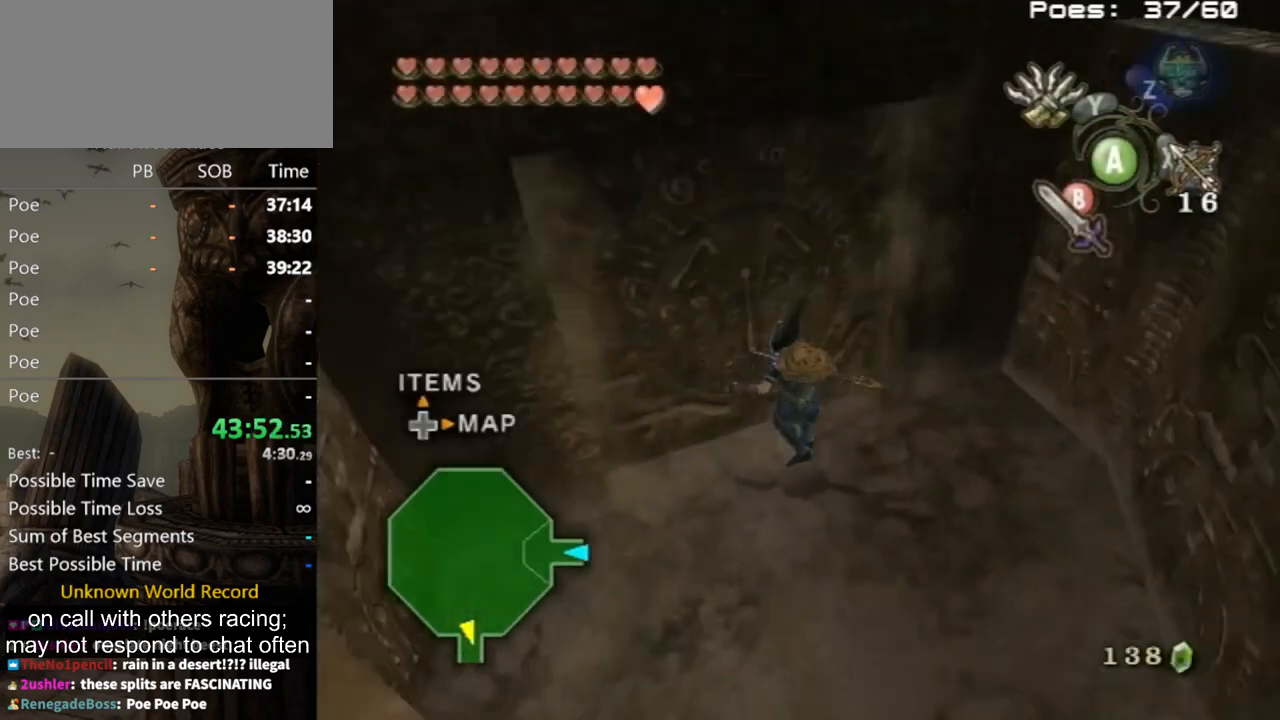
{"buttons": ["L1"], "left_stick": "down", "right_stick": "center", "events": [[233, "L1", "down"], [300, "left_stick", "down"]]}
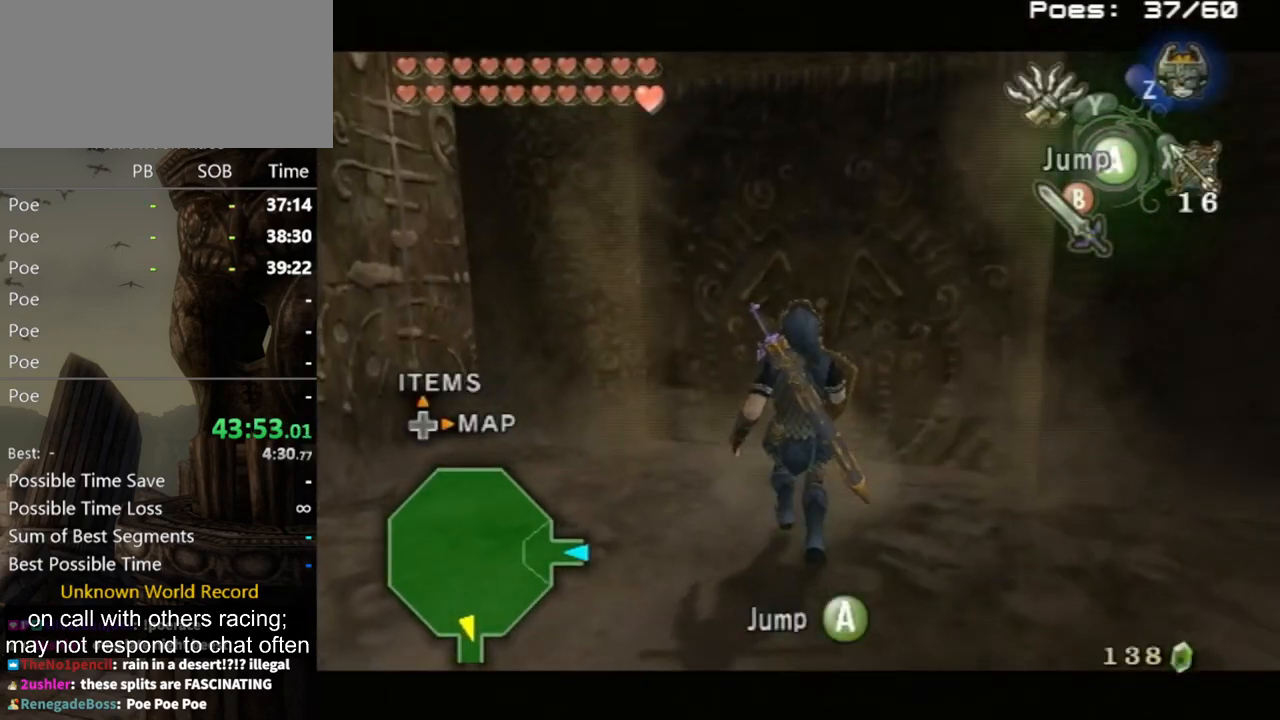
{"buttons": [], "left_stick": "center", "right_stick": "left", "events": [[267, "left_stick", "center"], [300, "L1", "up"], [367, "right_stick", "left"]]}